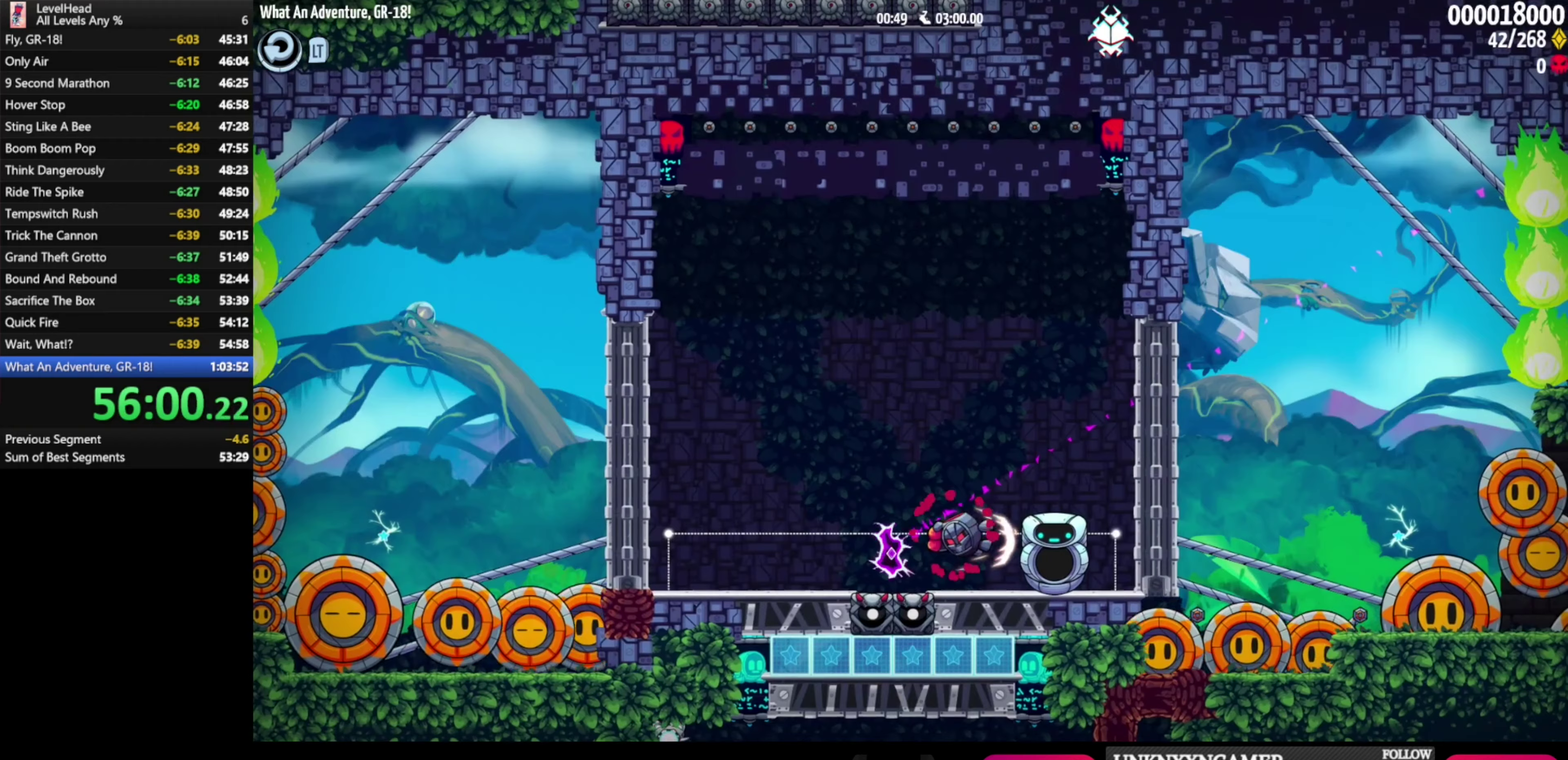
Gameplay with a controller (Xbox layout); each line is a JSON object with the inputs held at the frame after it (dt_ms = milliseconds from this image to that frame). "events" lists button and stick changes between this image and that frame as [ms after this image, input, new state], when the widget could be followed in between. Not read: R3 right_stick.
{"dt_ms": 750, "buttons": ["A"], "left_stick": "left", "events": [[500, "left_stick", "center"], [667, "left_stick", "left"], [733, "A", "down"]]}
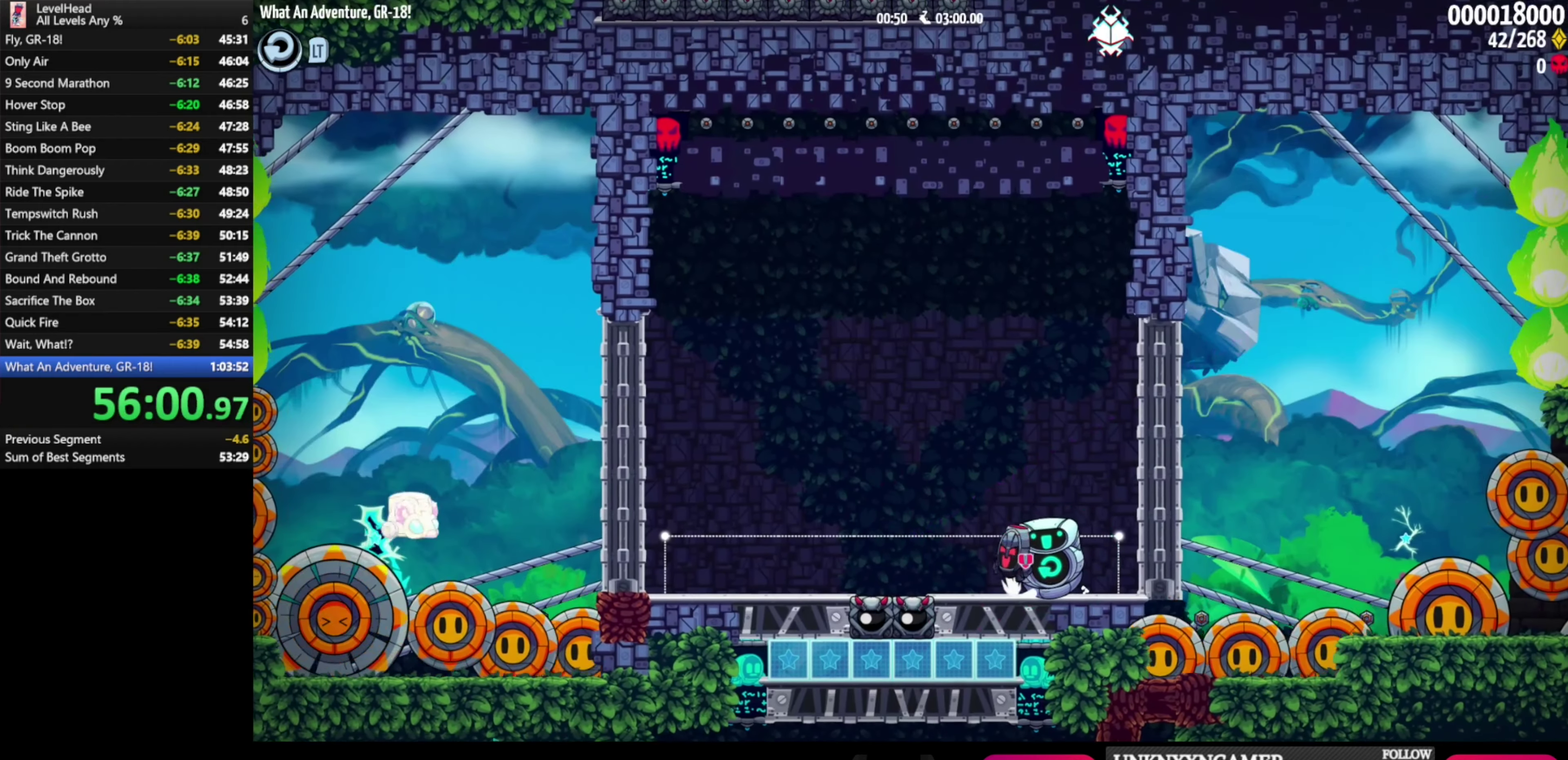
{"dt_ms": 500, "buttons": ["B"], "left_stick": "left", "events": [[183, "A", "up"], [450, "B", "down"]]}
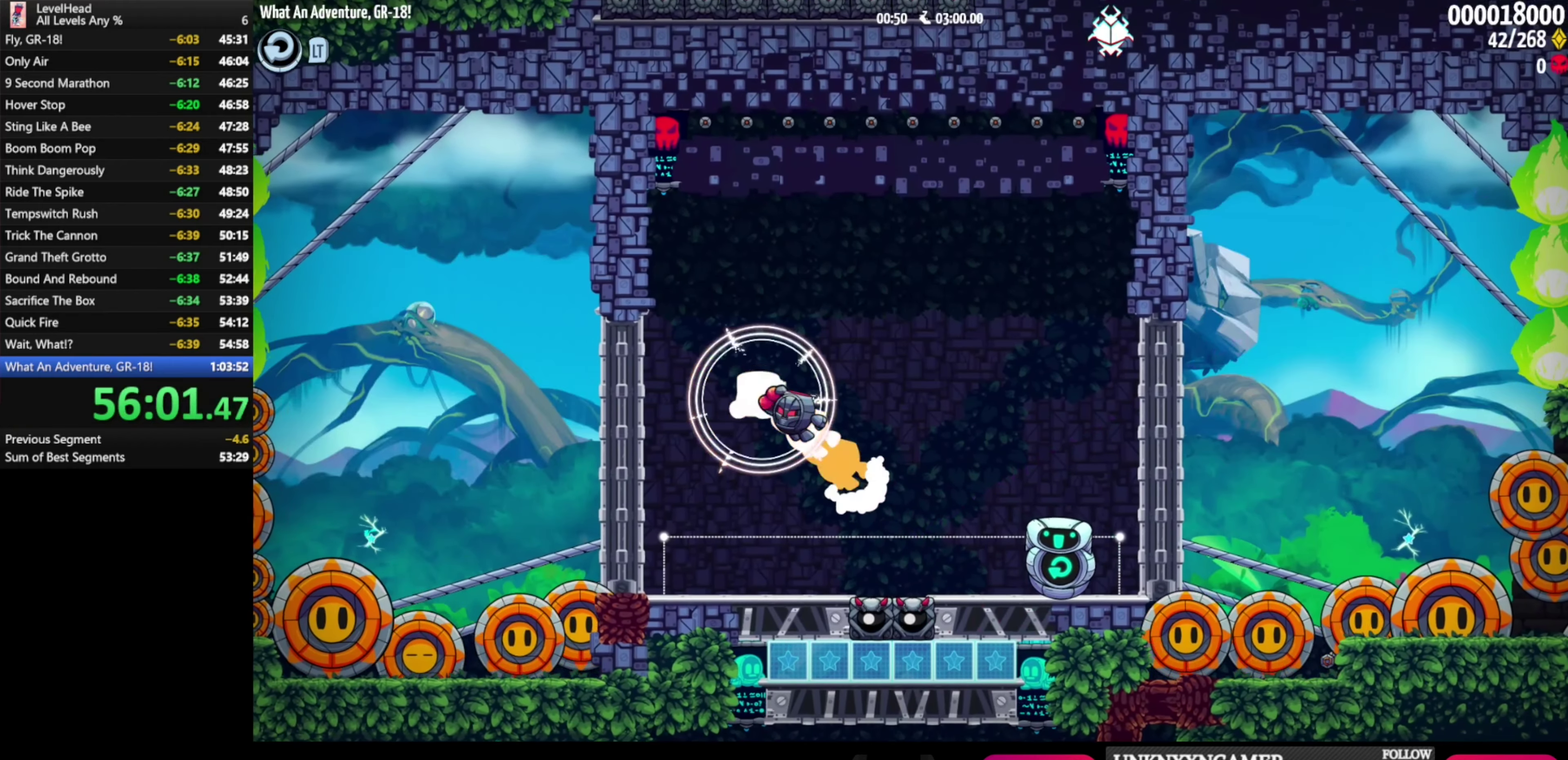
{"dt_ms": 500, "buttons": [], "left_stick": "center", "events": [[83, "B", "up"], [217, "left_stick", "center"], [300, "left_stick", "right"], [383, "left_stick", "center"]]}
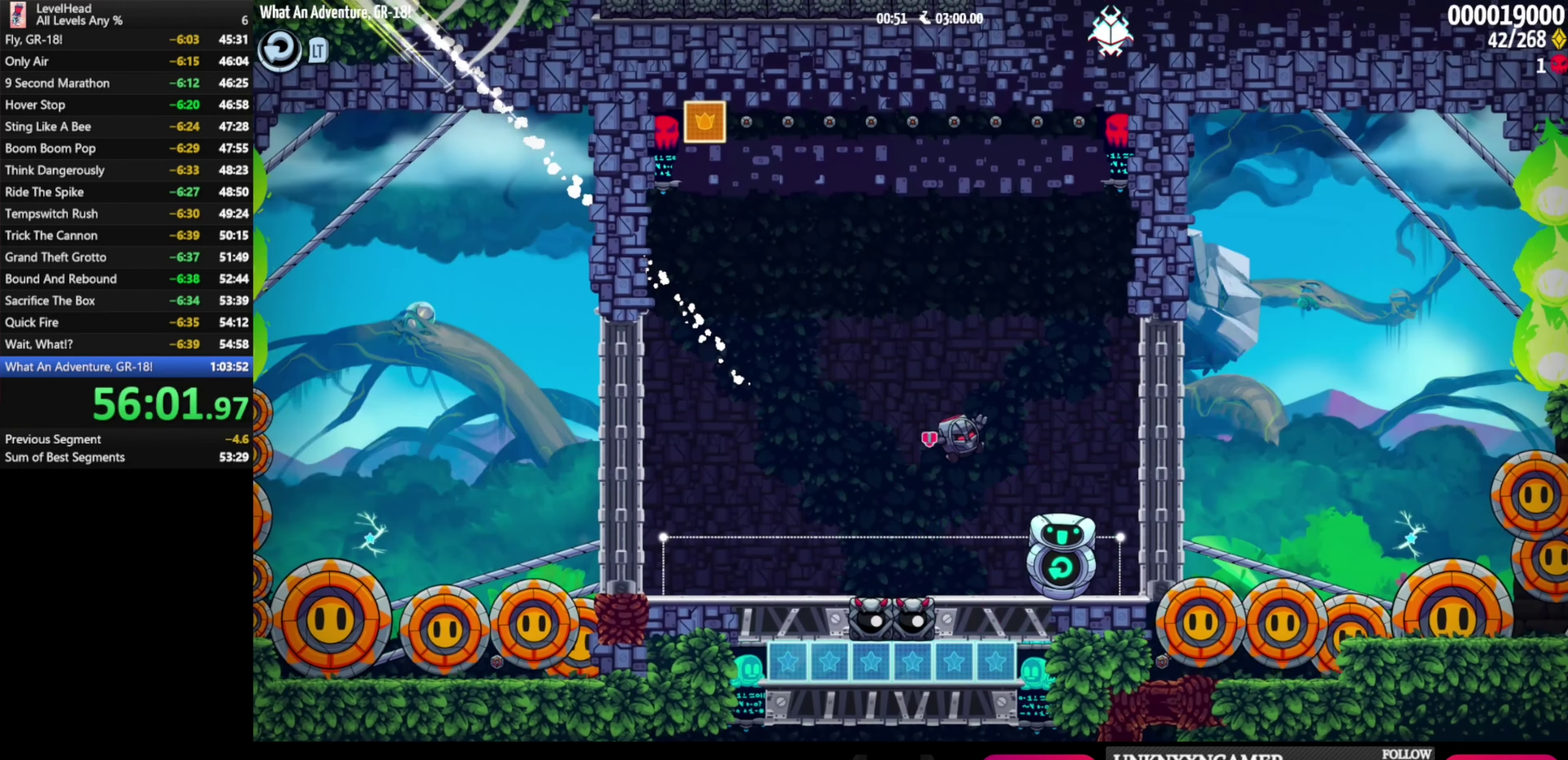
{"dt_ms": 500, "buttons": ["A"], "left_stick": "center", "events": [[450, "A", "down"]]}
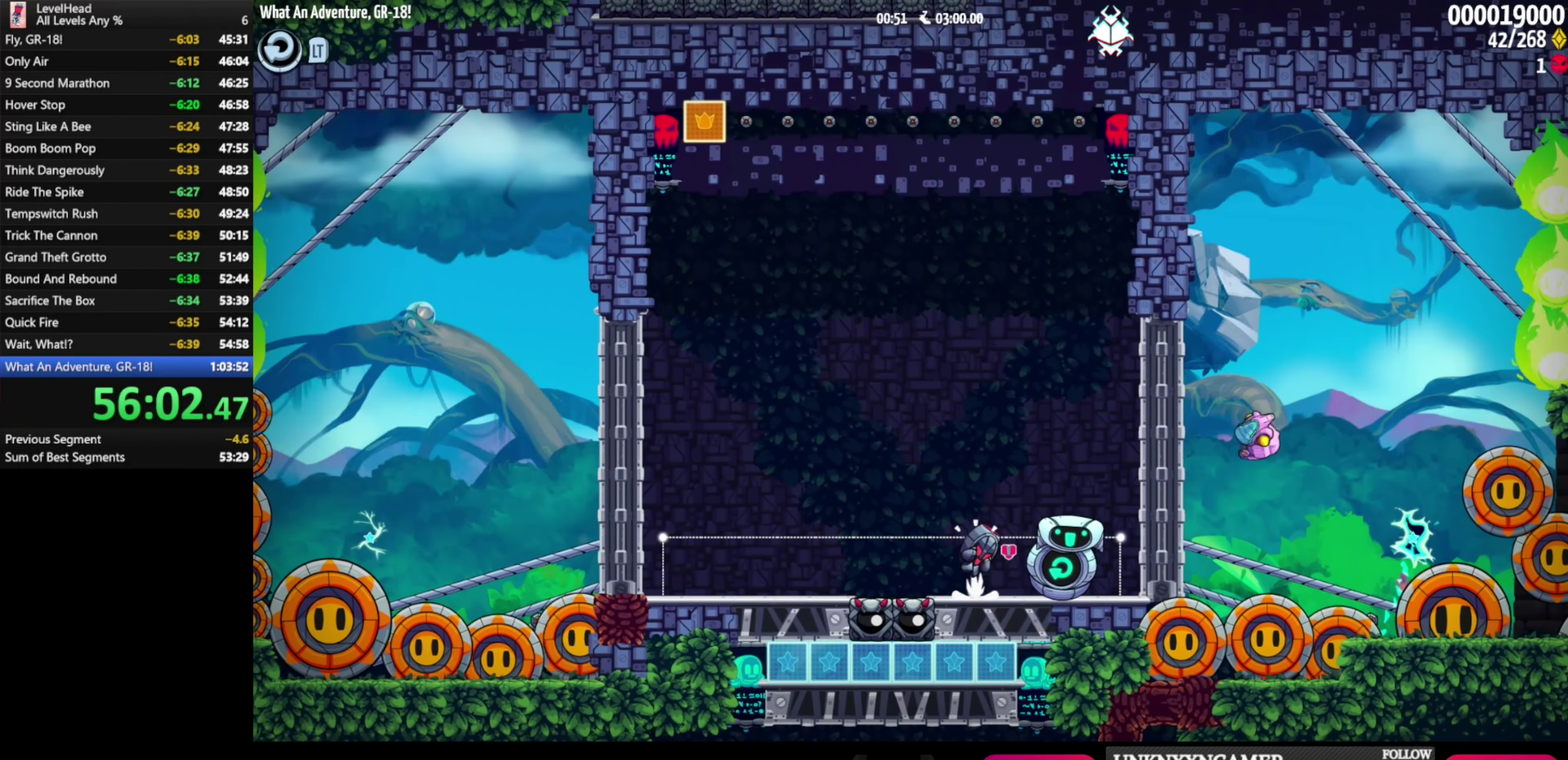
{"dt_ms": 500, "buttons": [], "left_stick": "left", "events": [[133, "left_stick", "right"], [150, "A", "up"], [217, "B", "down"], [350, "B", "up"], [433, "left_stick", "left"]]}
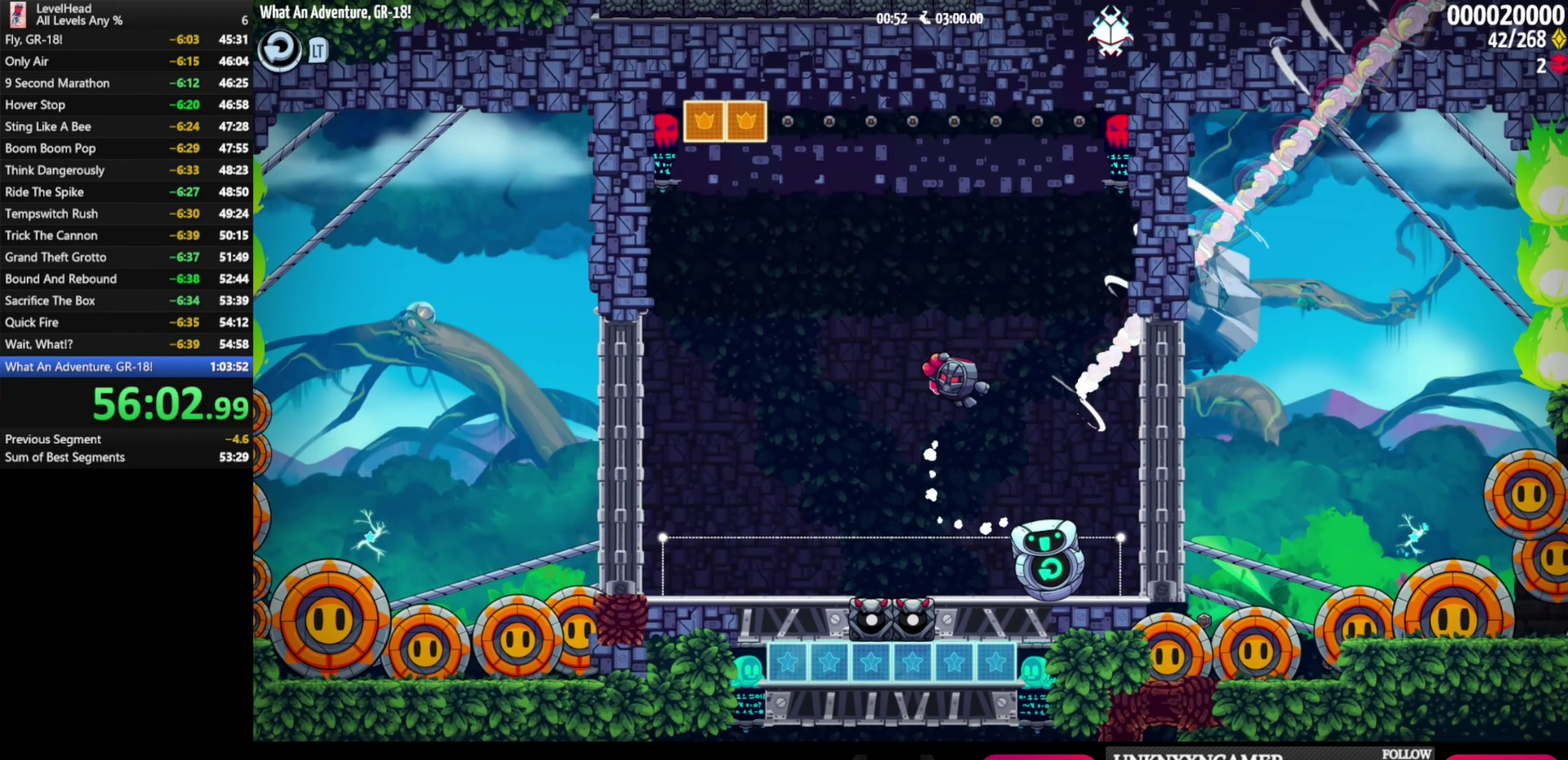
{"dt_ms": 500, "buttons": [], "left_stick": "center", "events": [[67, "left_stick", "center"]]}
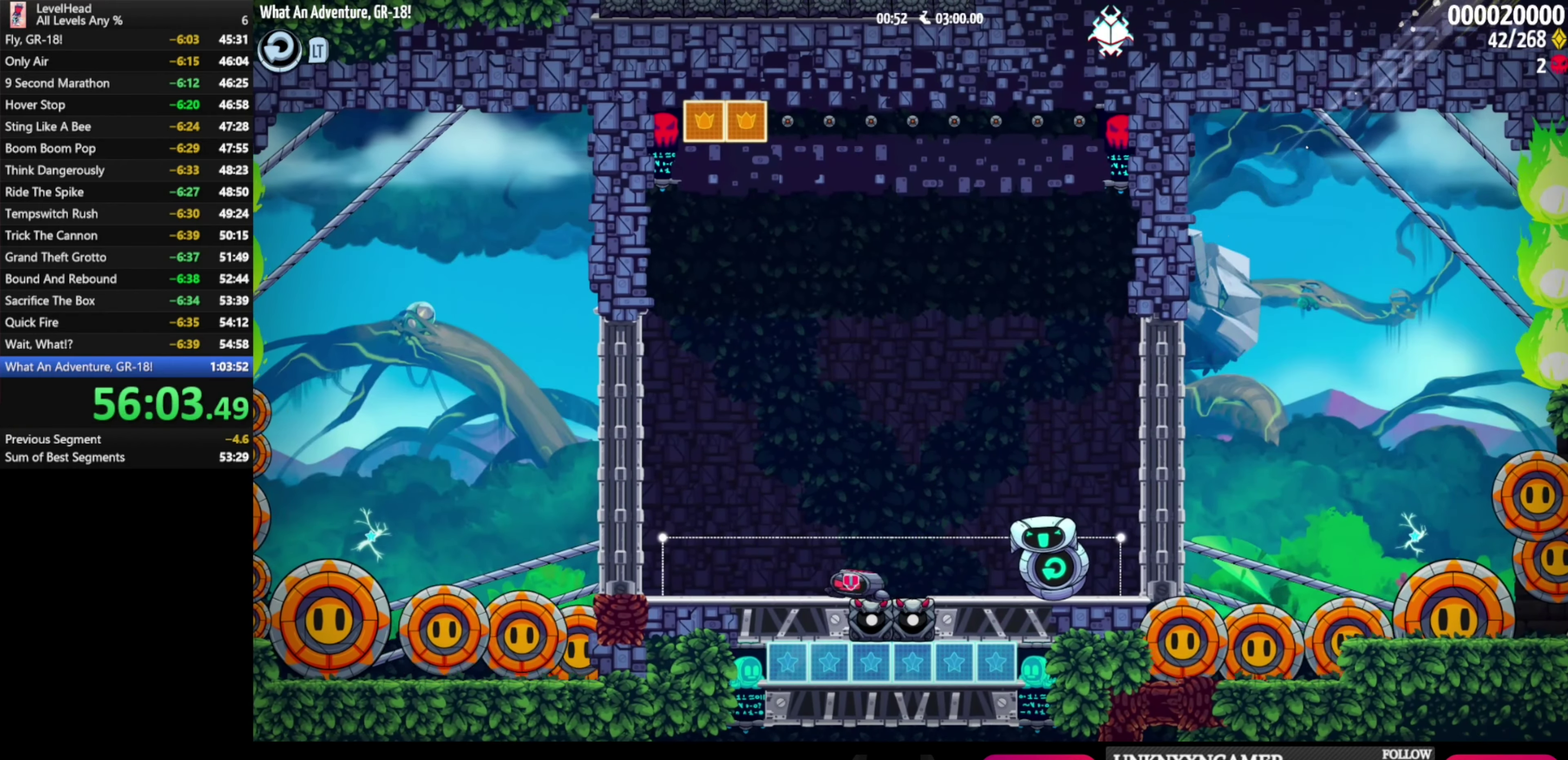
{"dt_ms": 500, "buttons": [], "left_stick": "center", "events": [[200, "A", "down"], [483, "A", "up"]]}
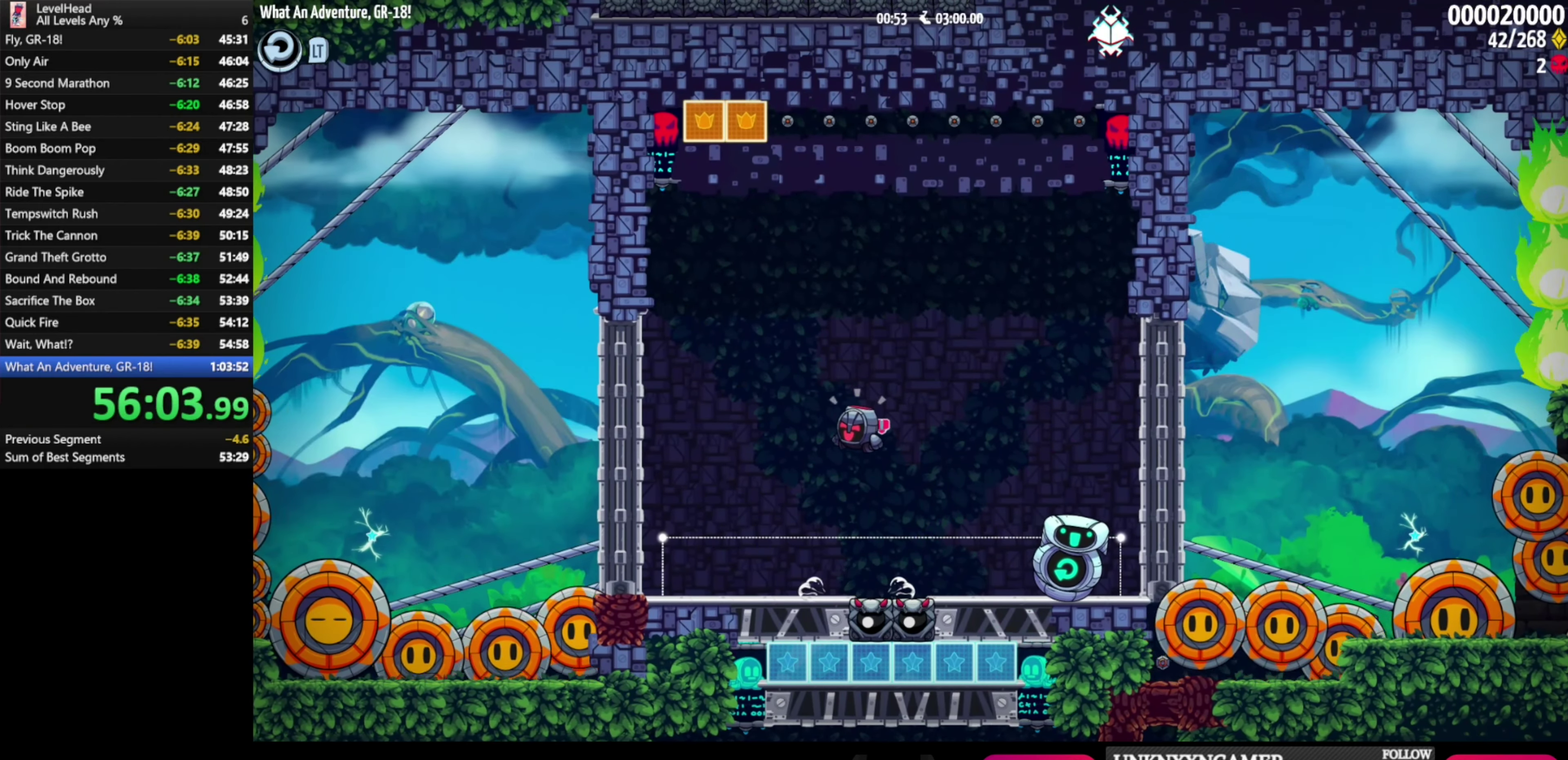
{"dt_ms": 500, "buttons": [], "left_stick": "center", "events": []}
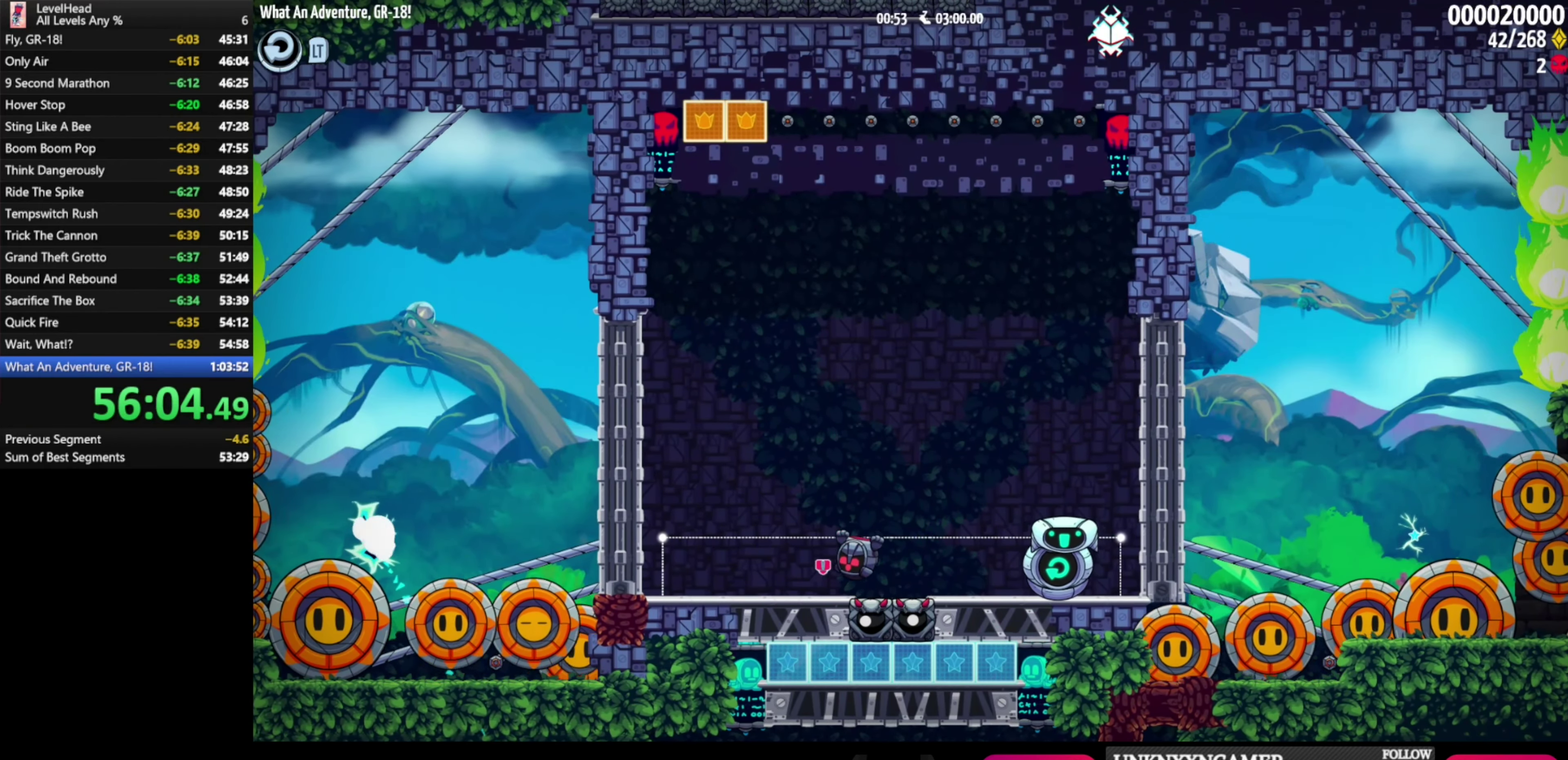
{"dt_ms": 500, "buttons": [], "left_stick": "left", "events": [[117, "A", "down"], [383, "A", "up"], [450, "left_stick", "left"]]}
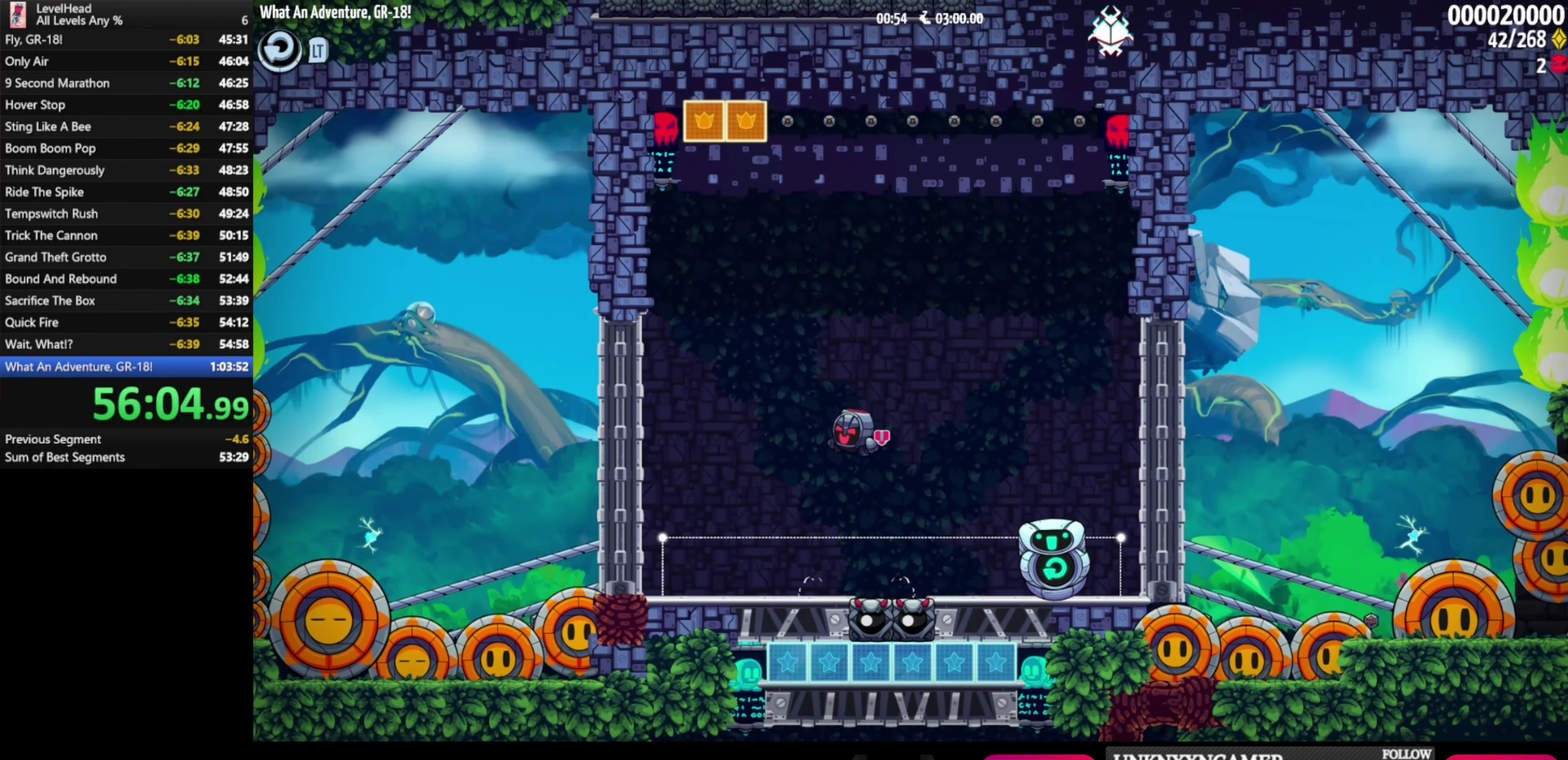
{"dt_ms": 500, "buttons": [], "left_stick": "left", "events": [[133, "B", "down"], [267, "B", "up"]]}
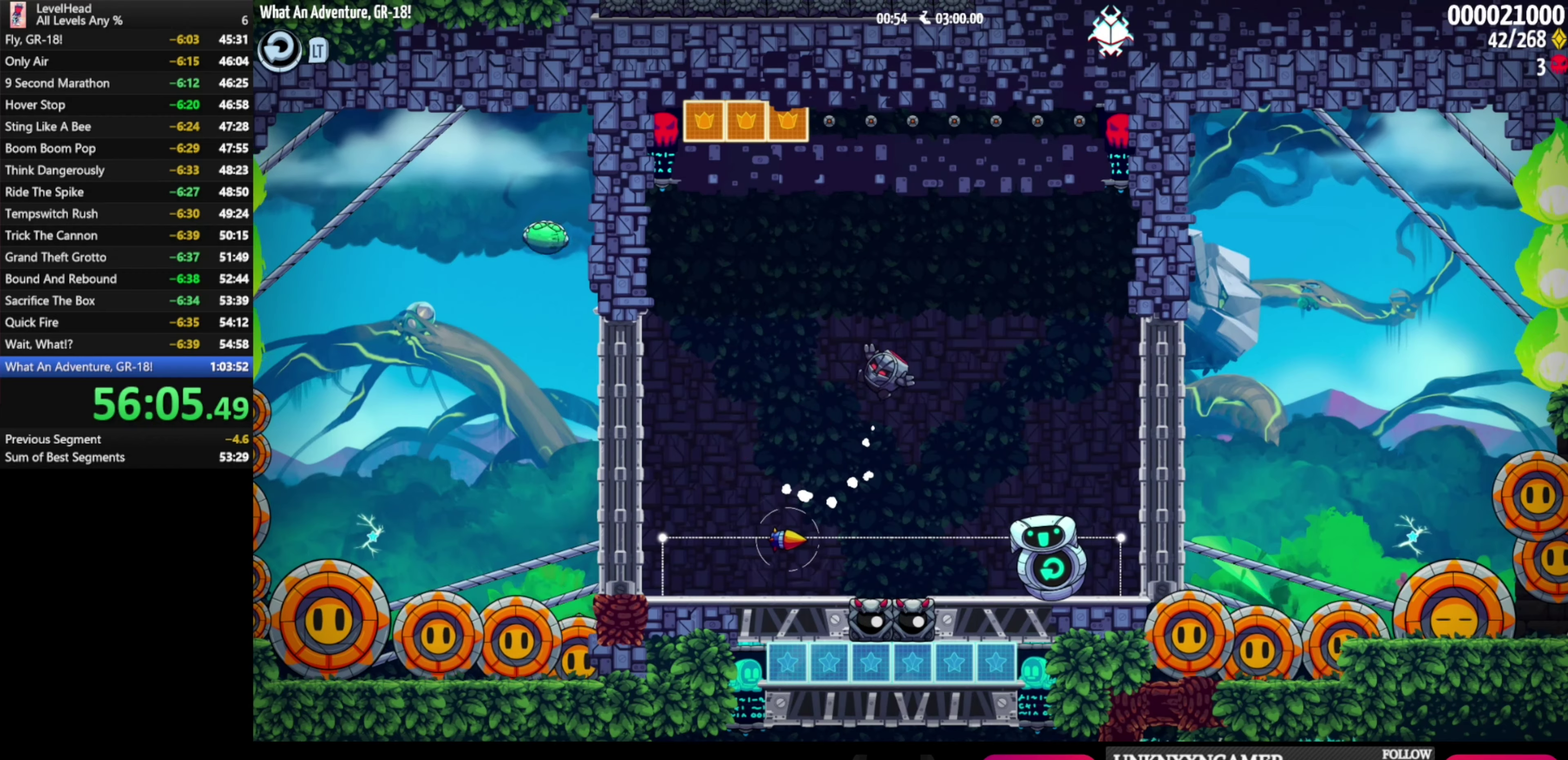
{"dt_ms": 500, "buttons": [], "left_stick": "center", "events": [[217, "left_stick", "center"], [300, "X", "down"], [417, "X", "up"]]}
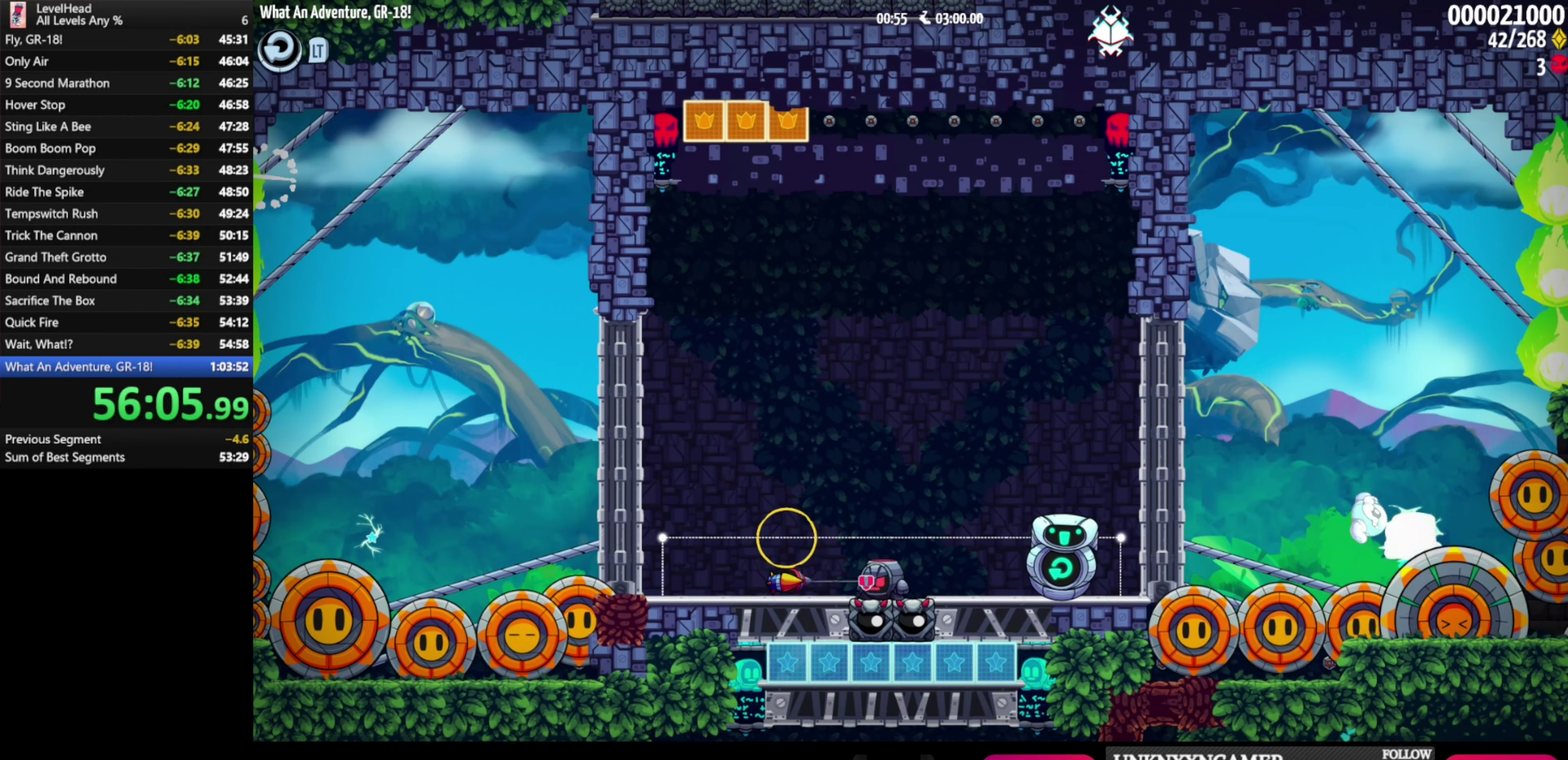
{"dt_ms": 500, "buttons": ["B"], "left_stick": "right", "events": [[50, "A", "down"], [150, "left_stick", "right"], [233, "A", "up"], [450, "B", "down"]]}
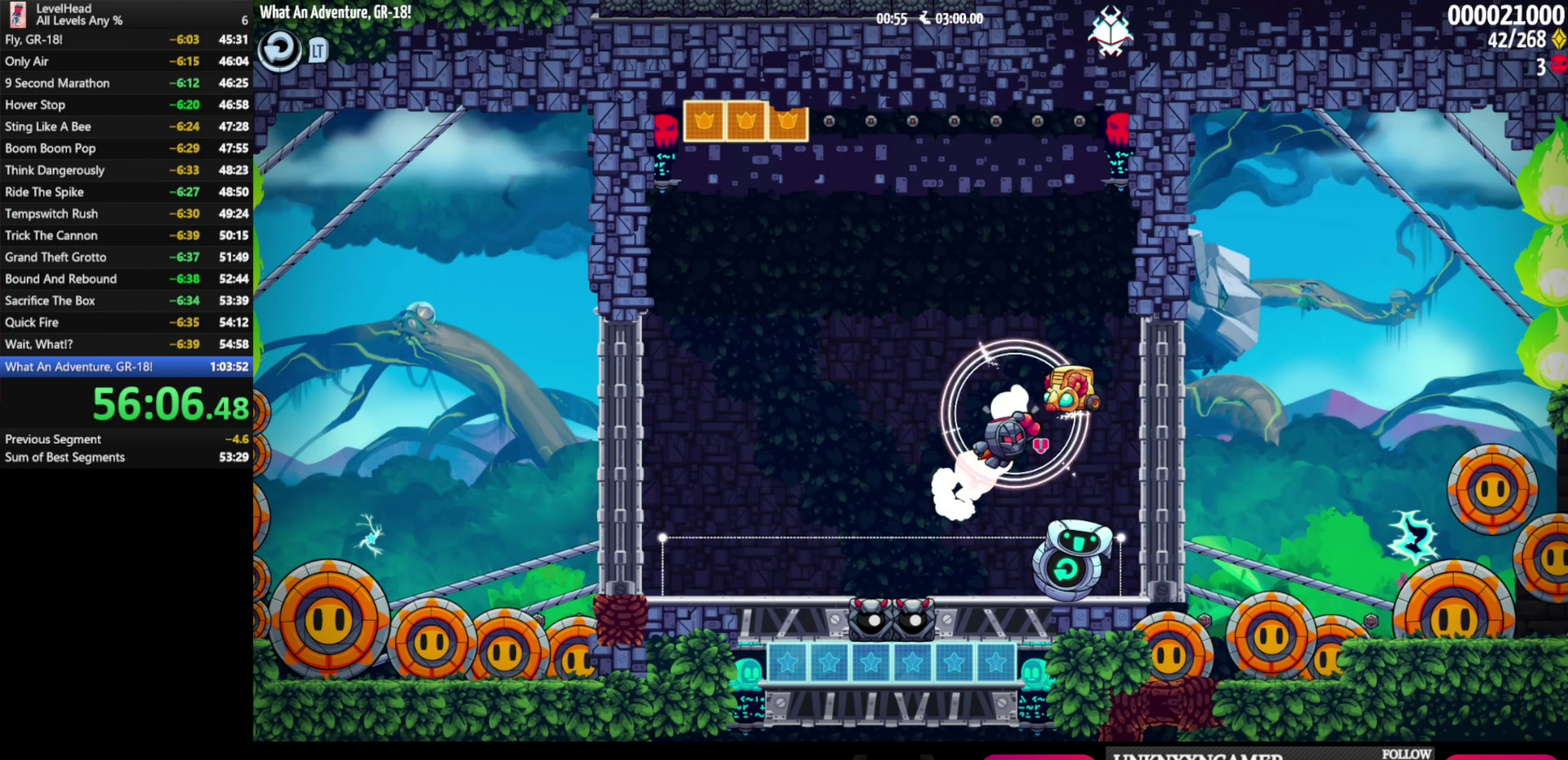
{"dt_ms": 500, "buttons": [], "left_stick": "center", "events": [[83, "B", "up"], [150, "left_stick", "up-left"], [217, "left_stick", "left"], [300, "left_stick", "center"]]}
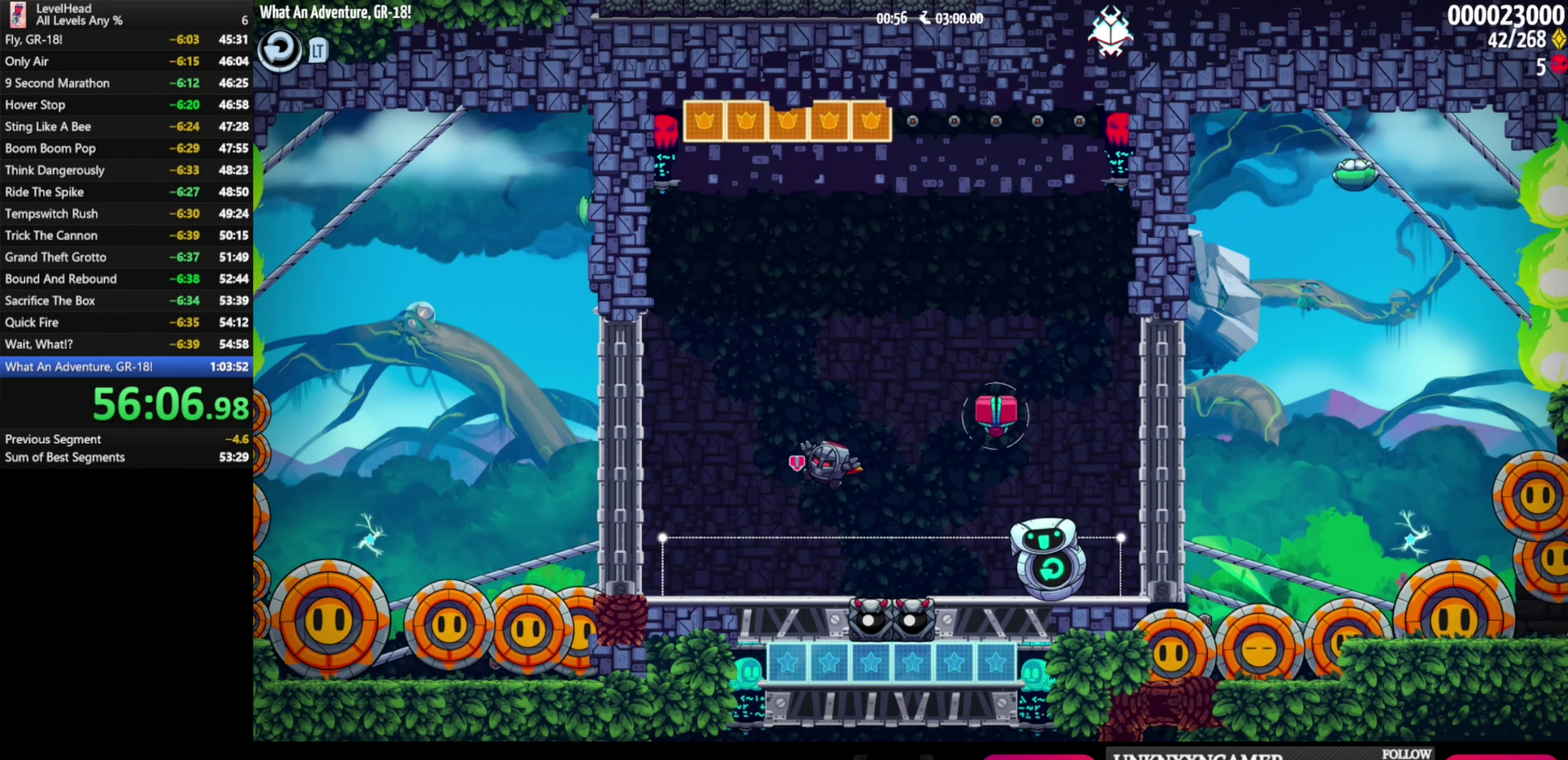
{"dt_ms": 500, "buttons": ["B"], "left_stick": "left", "events": [[167, "A", "down"], [367, "A", "up"], [433, "left_stick", "left"], [500, "B", "down"]]}
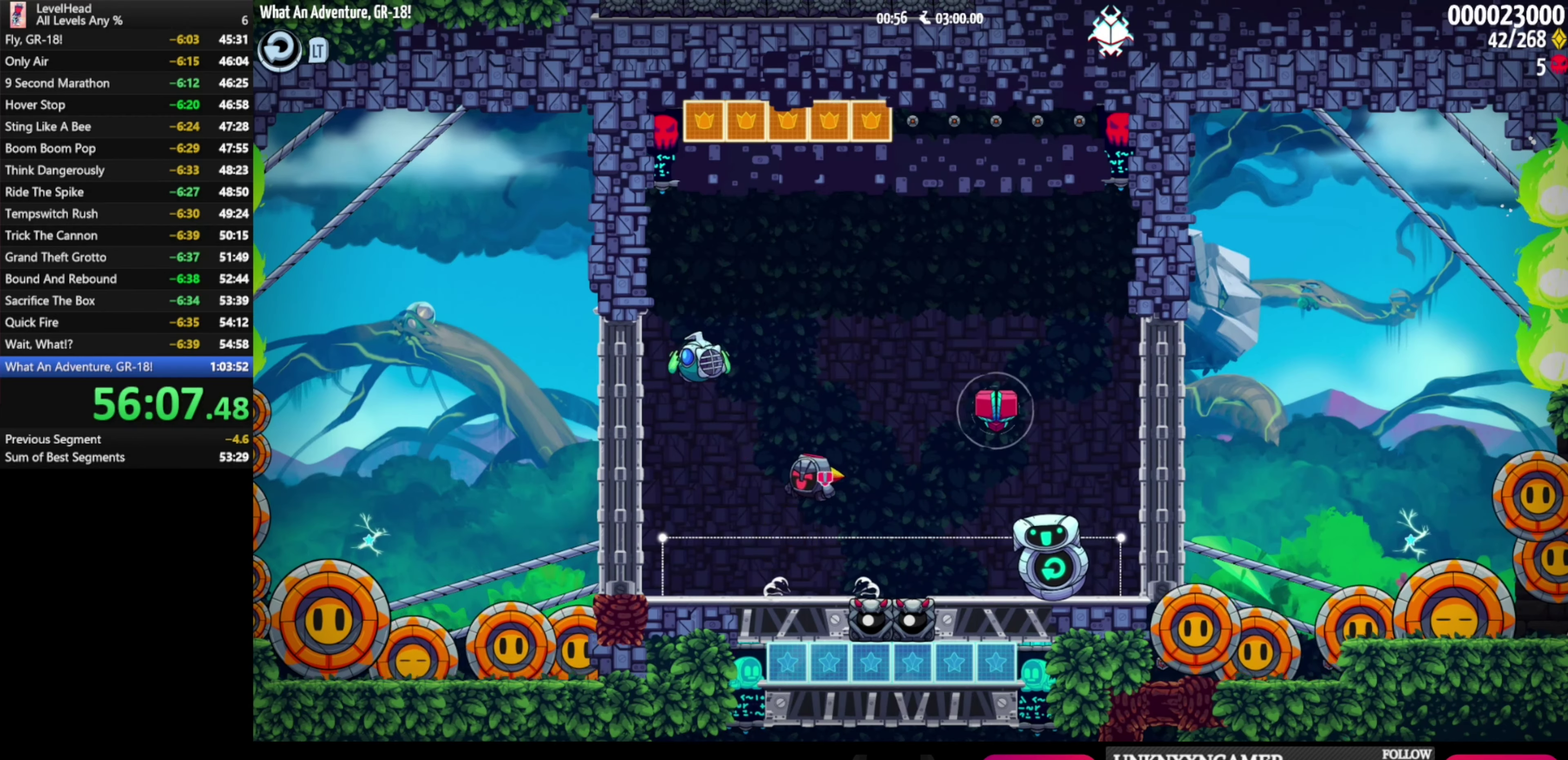
{"dt_ms": 500, "buttons": [], "left_stick": "up-left", "events": [[133, "left_stick", "up-left"], [150, "B", "up"]]}
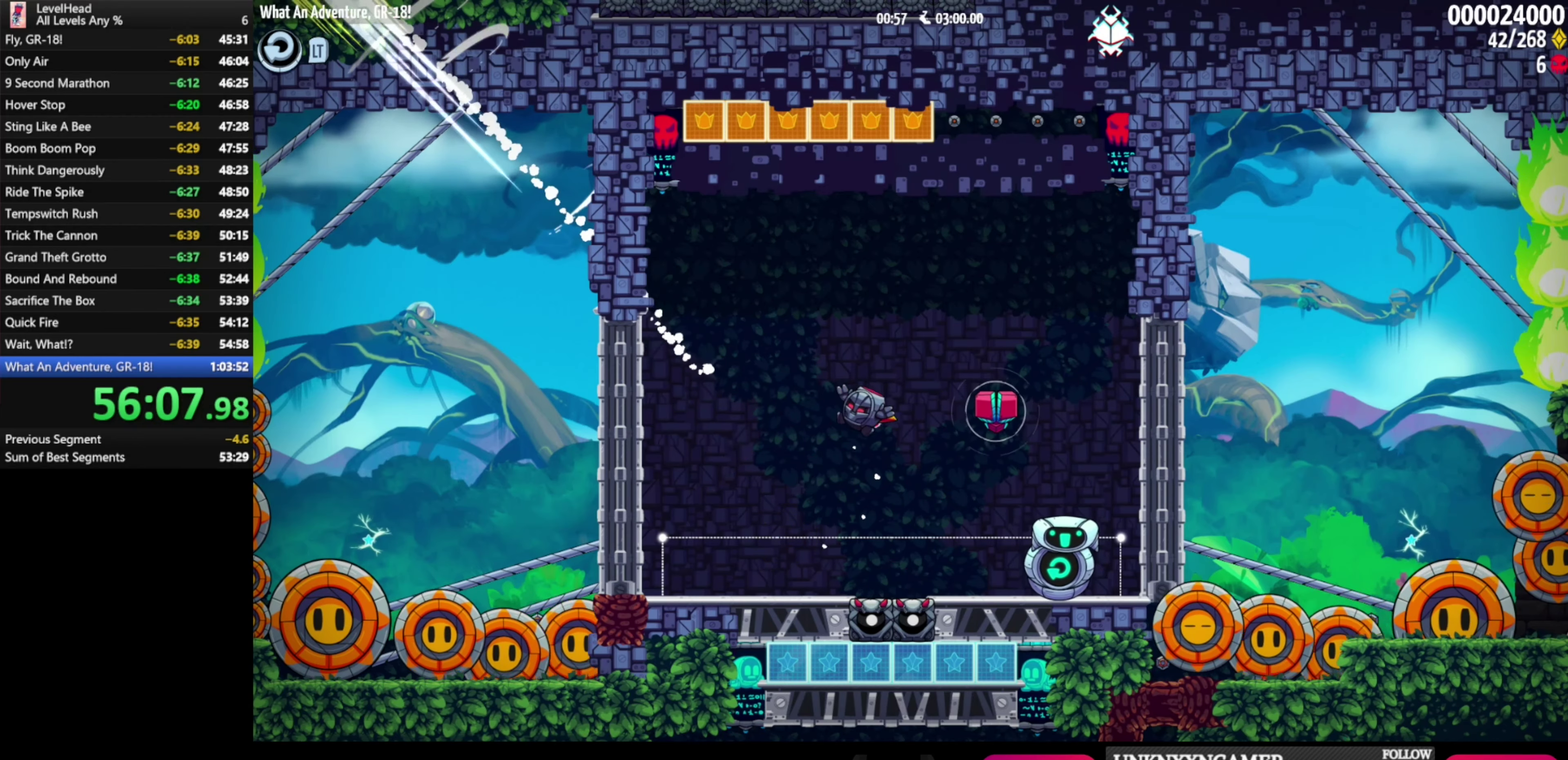
{"dt_ms": 500, "buttons": [], "left_stick": "up", "events": [[267, "left_stick", "center"], [433, "left_stick", "up"]]}
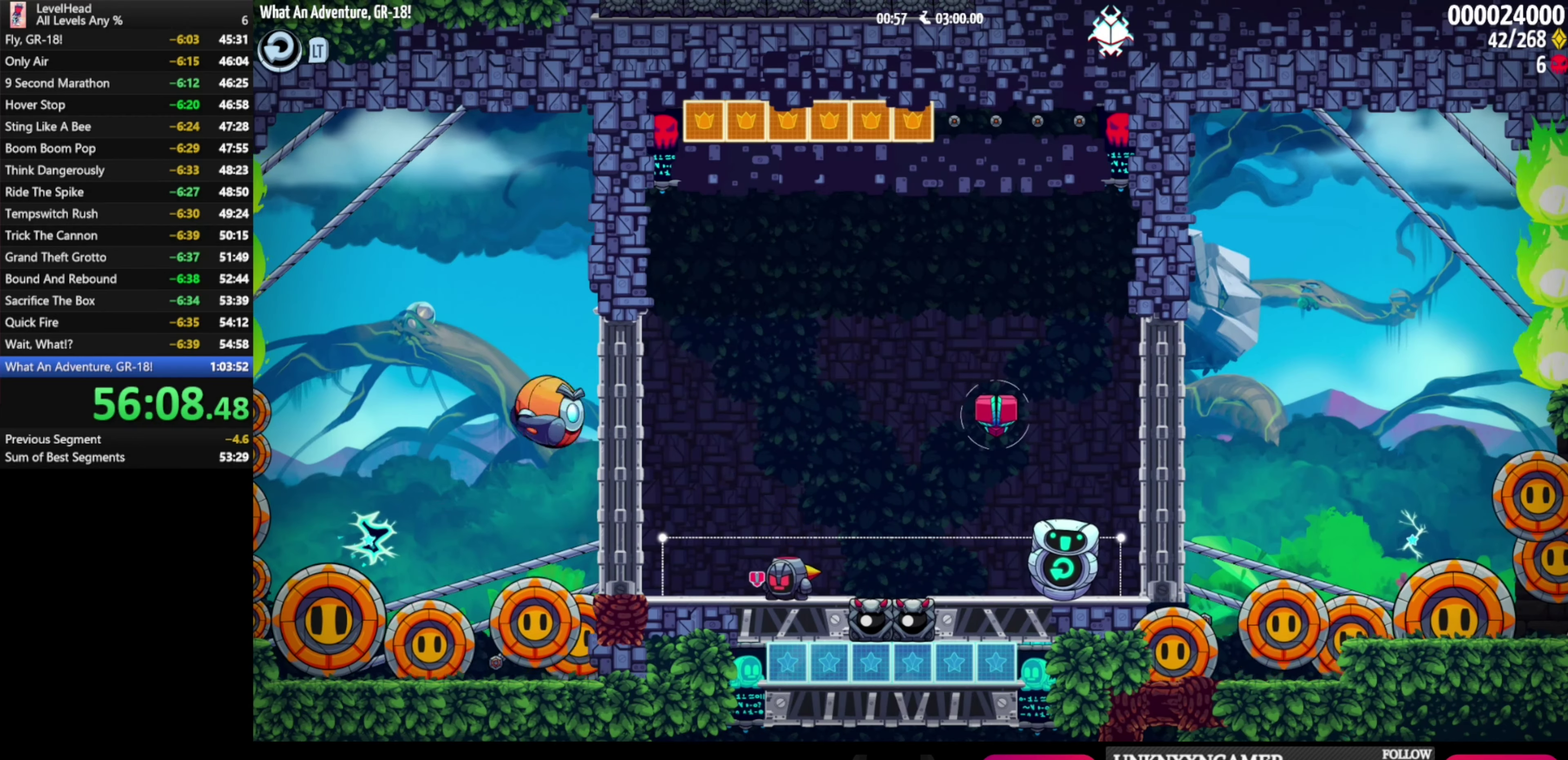
{"dt_ms": 500, "buttons": [], "left_stick": "right", "events": [[133, "X", "down"], [250, "X", "up"], [250, "left_stick", "right"]]}
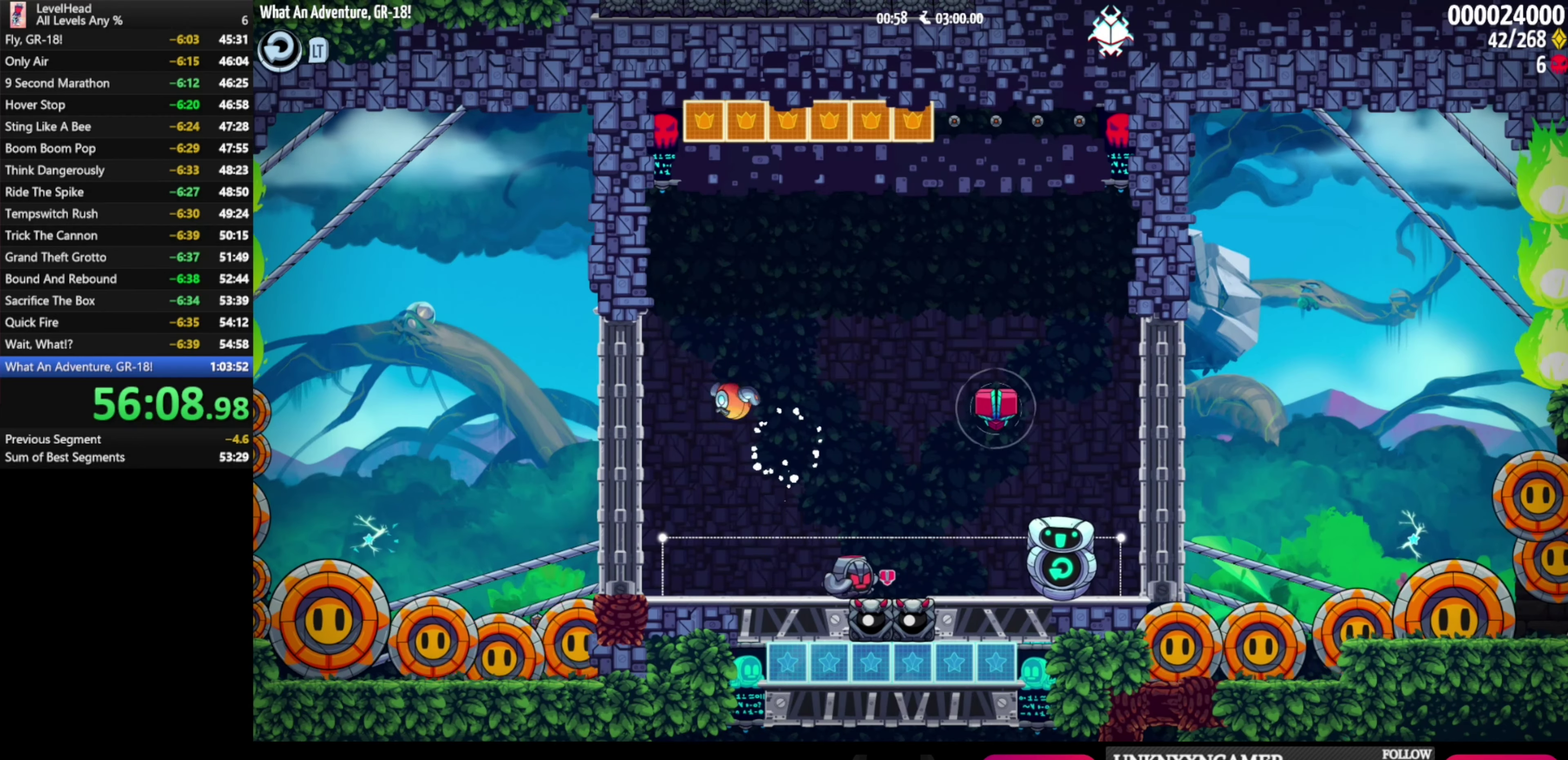
{"dt_ms": 500, "buttons": [], "left_stick": "left", "events": [[33, "left_stick", "center"], [233, "left_stick", "left"], [267, "B", "down"], [383, "B", "up"], [400, "X", "down"], [500, "X", "up"]]}
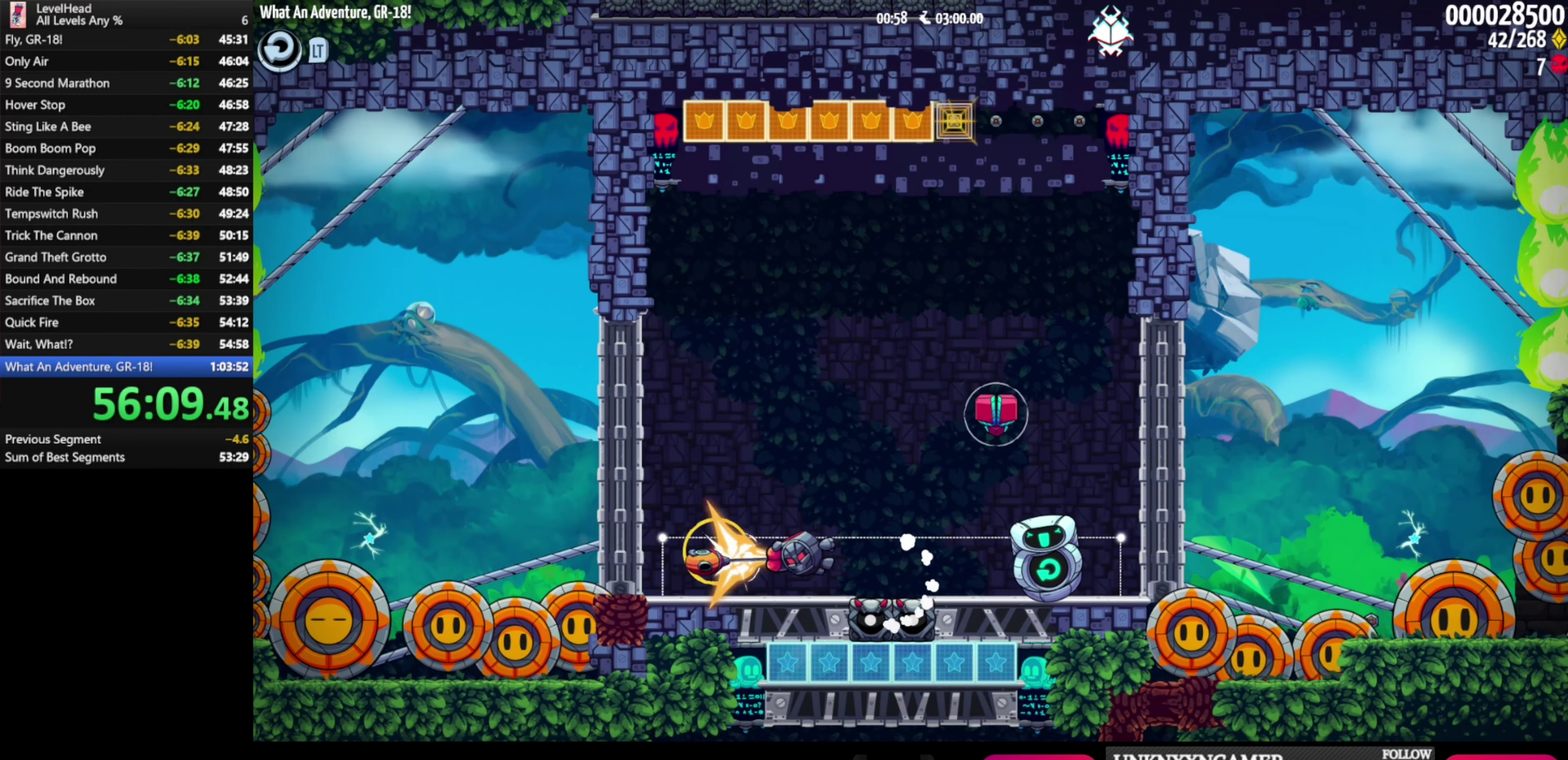
{"dt_ms": 500, "buttons": ["A"], "left_stick": "center", "events": [[333, "left_stick", "center"], [467, "A", "down"]]}
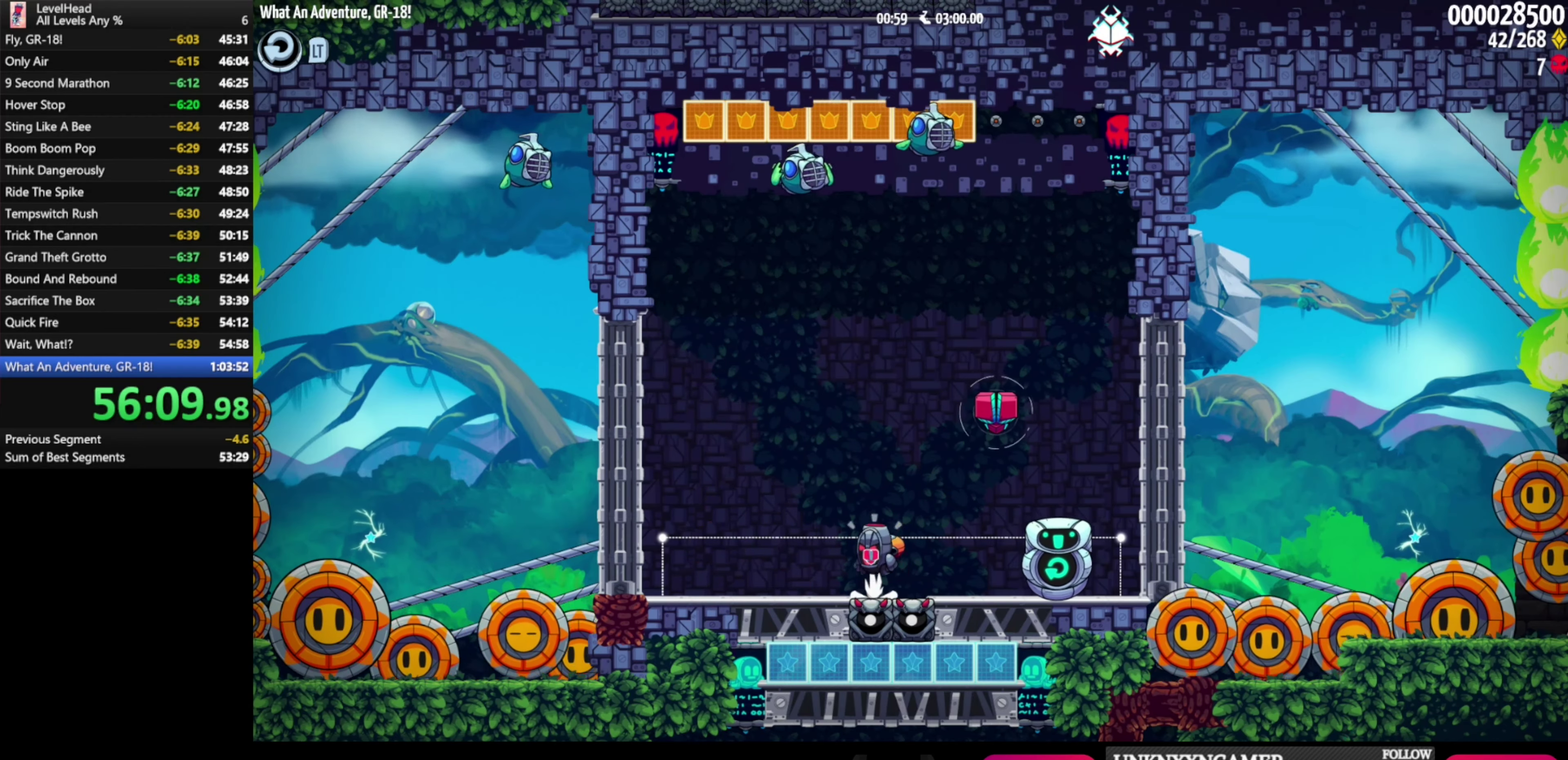
{"dt_ms": 500, "buttons": [], "left_stick": "left", "events": [[100, "left_stick", "left"], [233, "left_stick", "center"], [350, "A", "up"], [483, "left_stick", "left"]]}
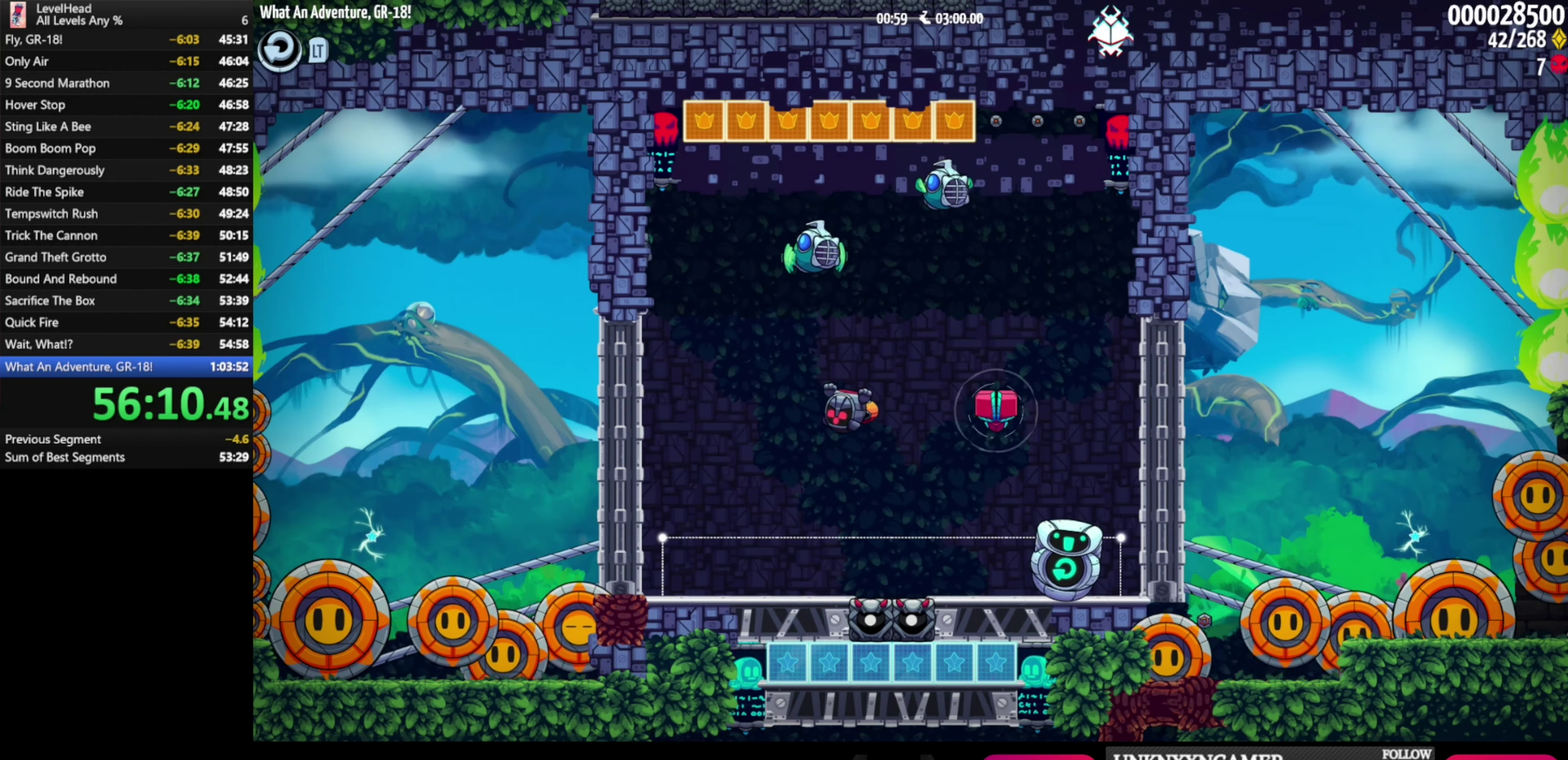
{"dt_ms": 500, "buttons": [], "left_stick": "center", "events": [[50, "B", "down"], [167, "left_stick", "up-left"], [333, "B", "up"], [350, "left_stick", "center"]]}
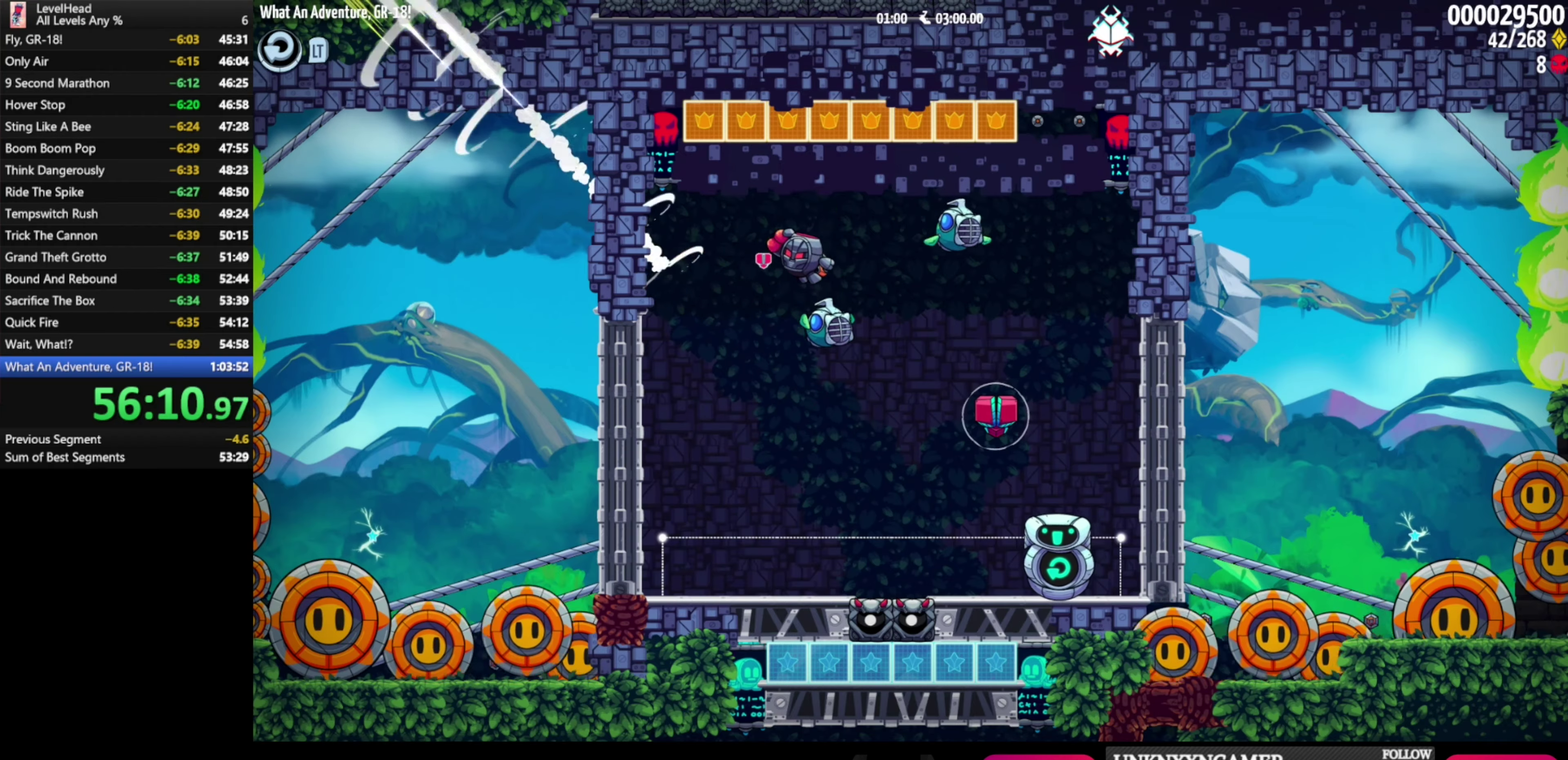
{"dt_ms": 500, "buttons": [], "left_stick": "center", "events": [[150, "left_stick", "right"], [233, "A", "down"], [383, "A", "up"], [483, "left_stick", "center"]]}
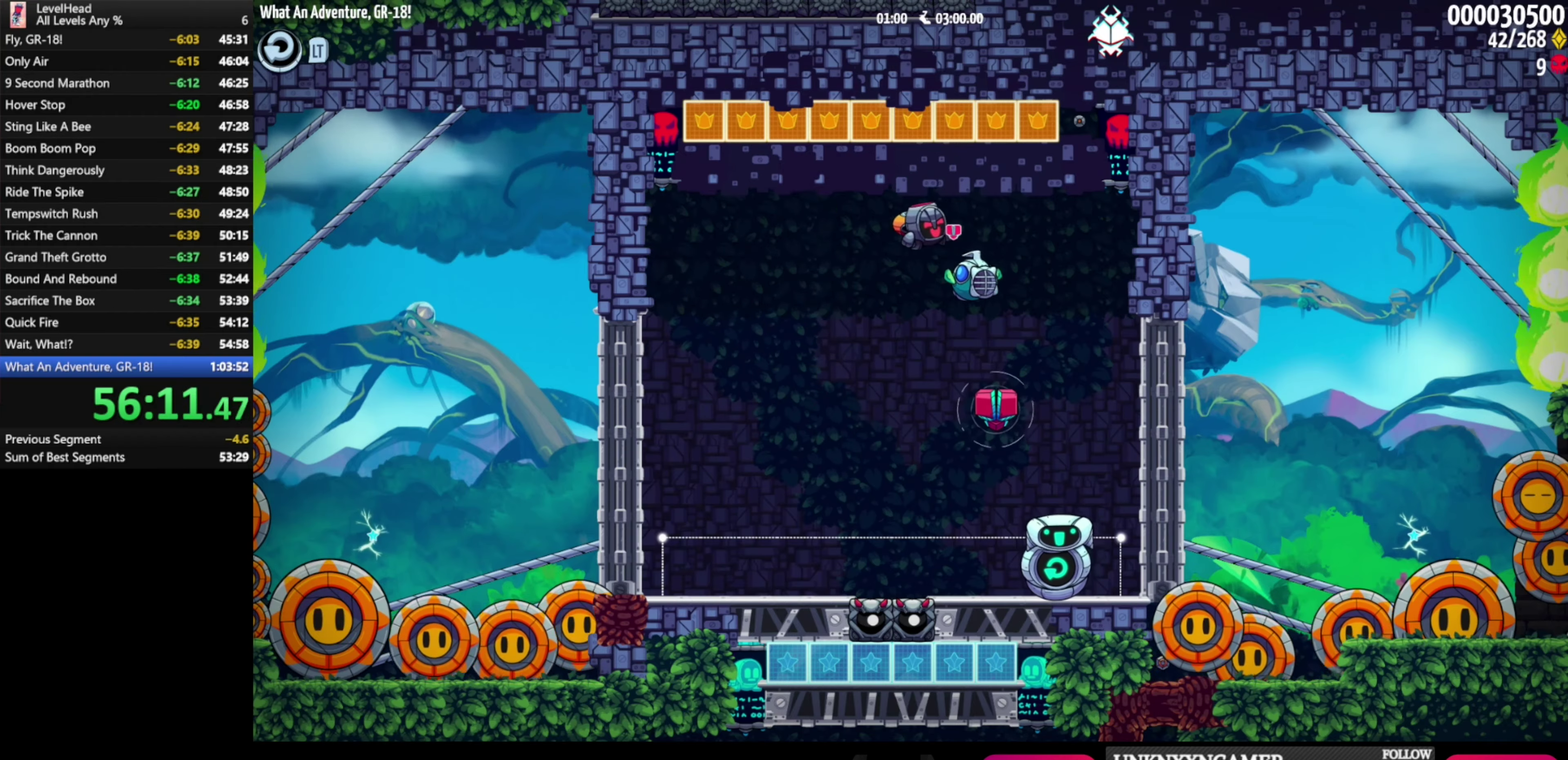
{"dt_ms": 500, "buttons": [], "left_stick": "right", "events": [[217, "A", "down"], [317, "A", "up"], [400, "left_stick", "right"]]}